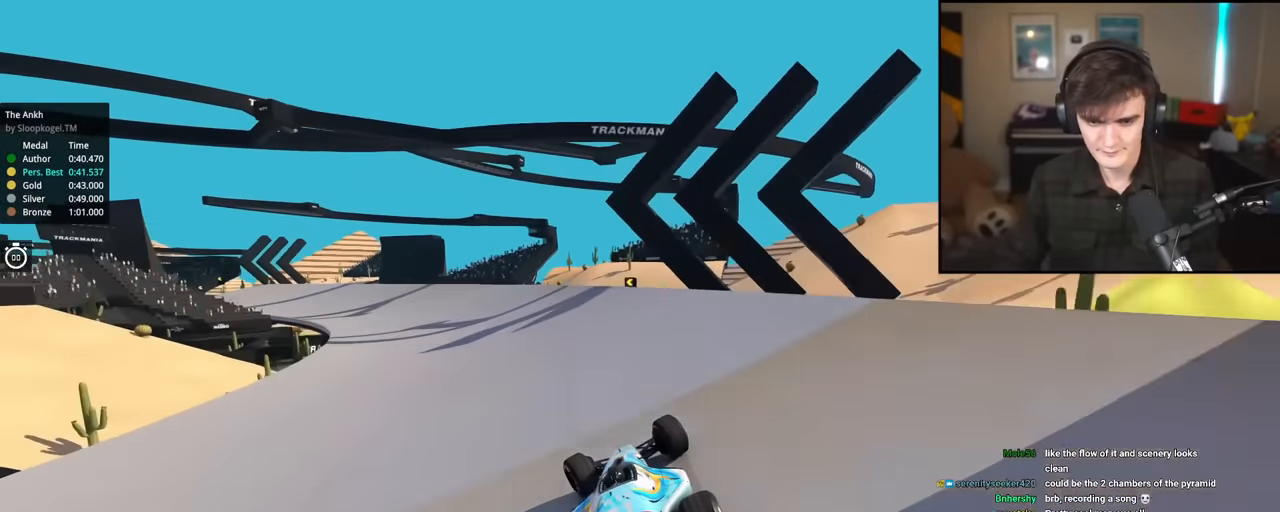
Gameplay with keyboard; each line is a JSON object with the keys held at the frame after it. "events" lists presses ("down") and releases ("up") of "brake", "down", "left", "right" and "up" between this image and that frame as [ms after this image, input, new state], when the widget could be followed in between. No other keys are recorded. Mouse input is not recorded. Key names are as the overlay labels them; some are game actions (e.g. jump) rather than physical keys.
{"keys": ["left", "up"], "events": []}
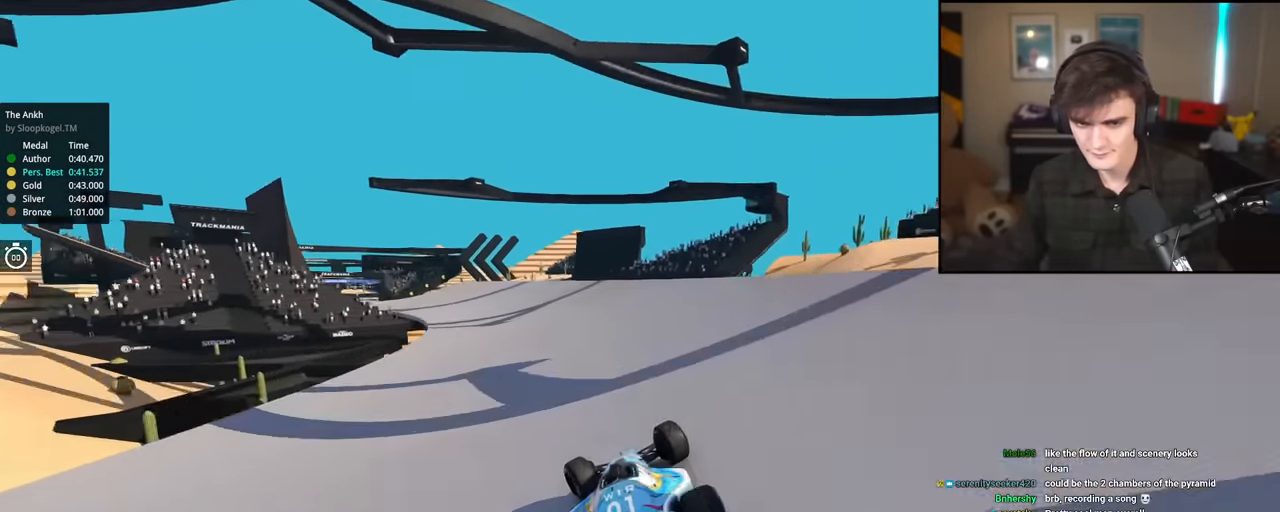
{"keys": ["up"], "events": [[184, "left", "up"], [284, "left", "down"], [468, "left", "up"]]}
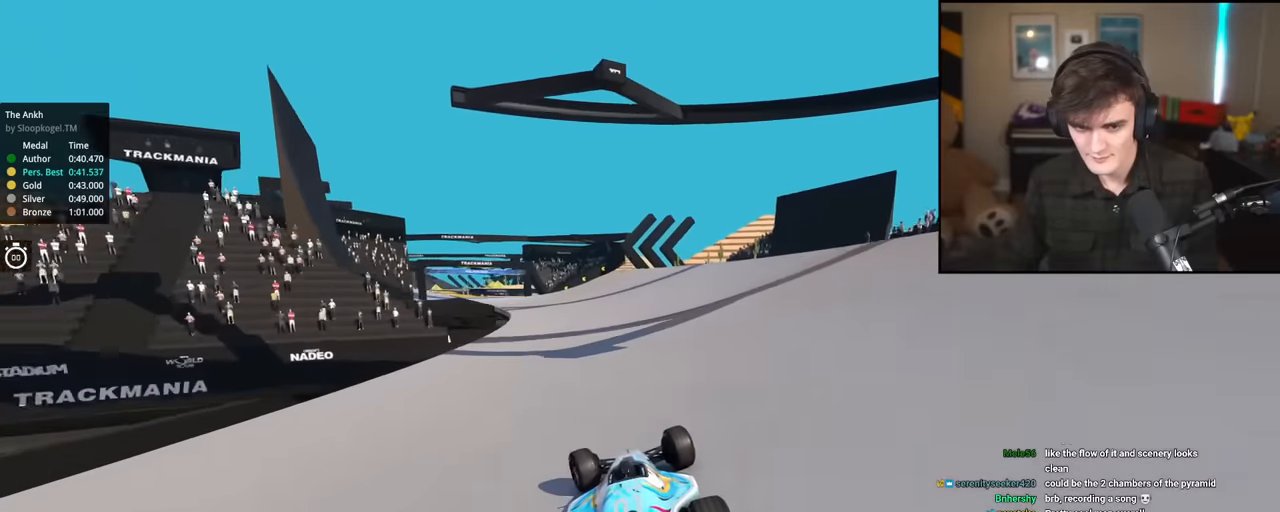
{"keys": ["left", "up"], "events": [[67, "left", "down"], [250, "left", "up"], [400, "left", "down"]]}
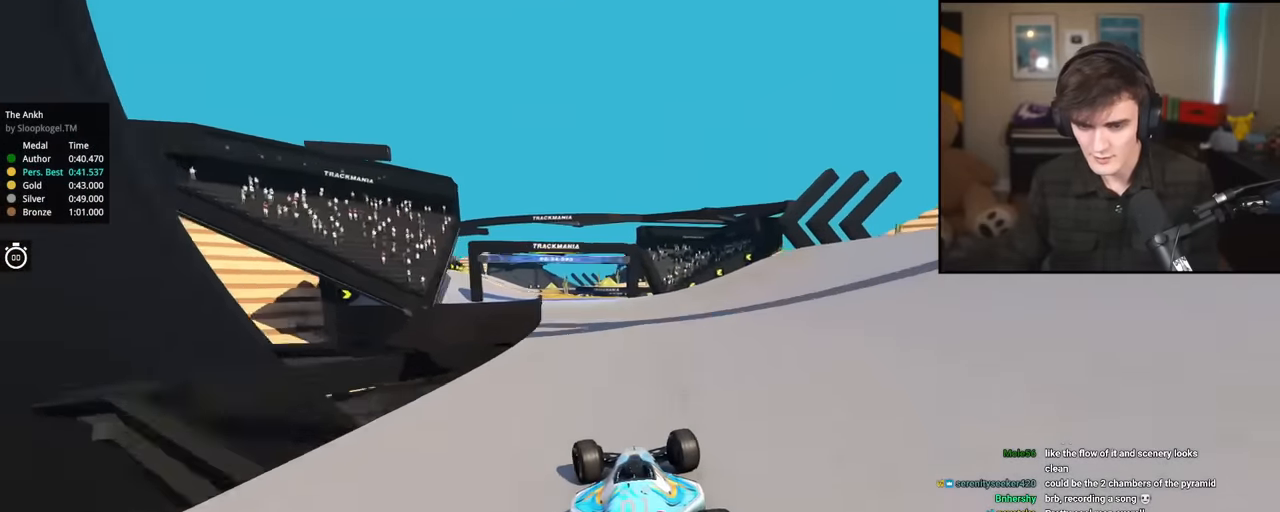
{"keys": ["left", "up"], "events": [[133, "left", "up"], [317, "left", "down"], [417, "left", "up"], [450, "left", "down"]]}
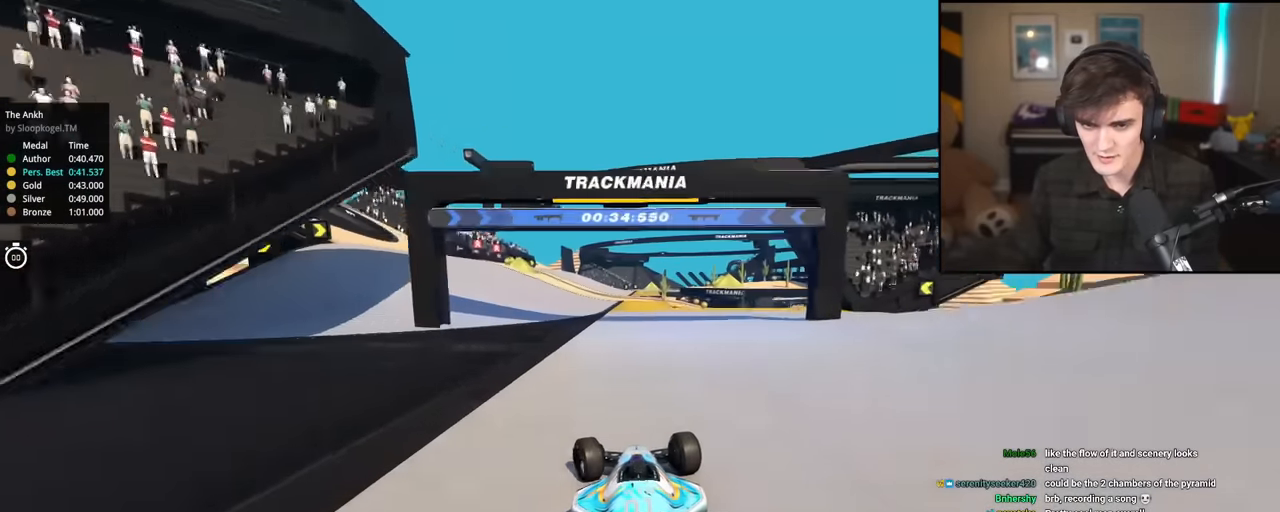
{"keys": ["up"], "events": [[100, "left", "up"], [200, "right", "down"], [467, "right", "up"]]}
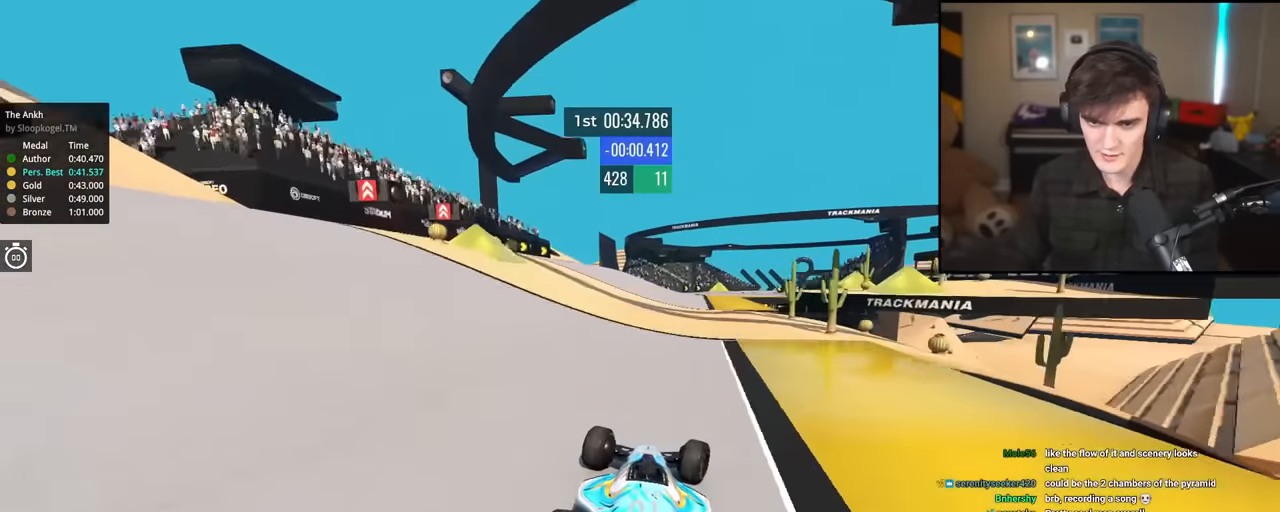
{"keys": ["up"], "events": [[400, "right", "down"], [483, "right", "up"]]}
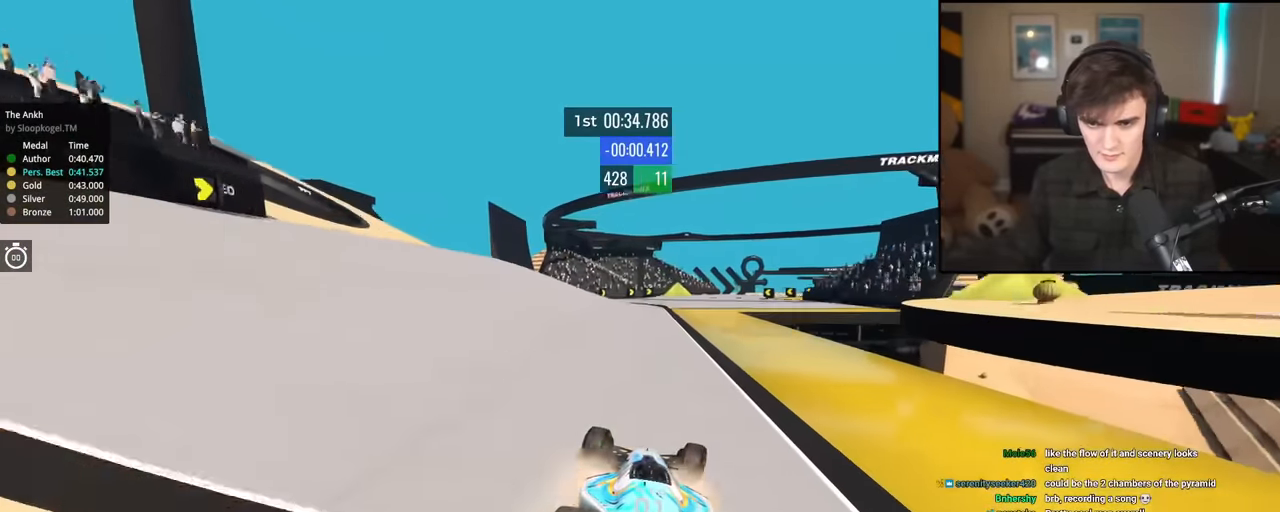
{"keys": ["up"], "events": [[134, "right", "down"], [501, "right", "up"]]}
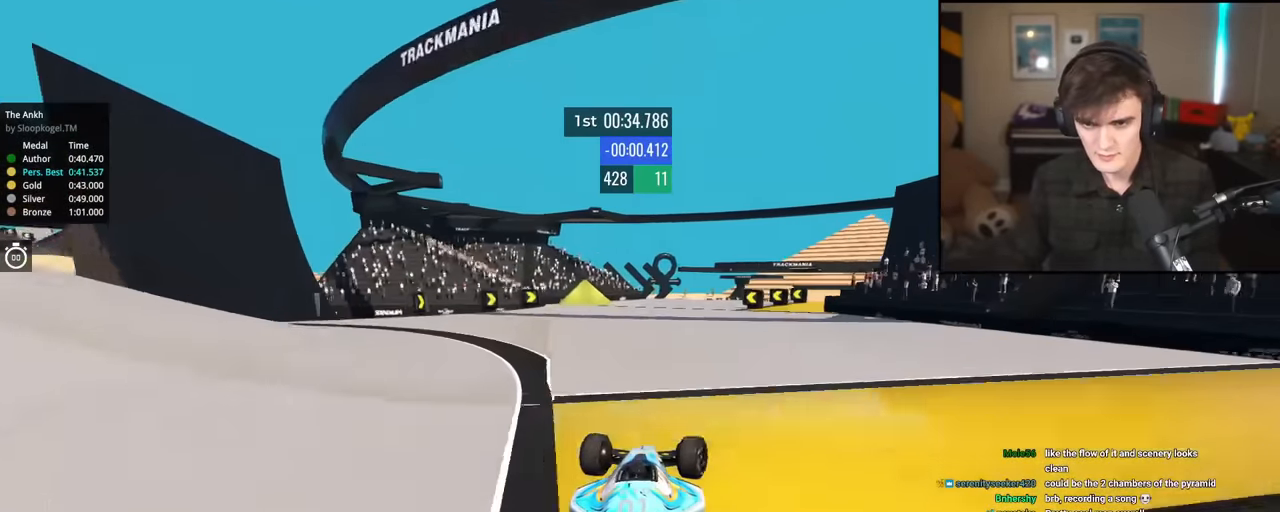
{"keys": ["right", "up"], "events": [[200, "right", "down"]]}
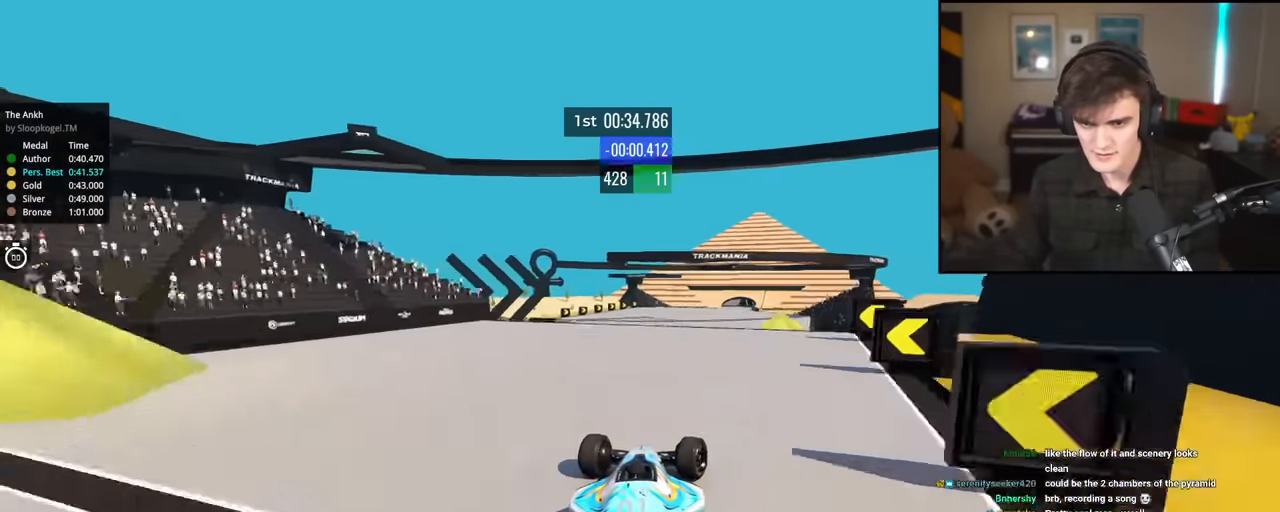
{"keys": ["brake", "up"], "events": [[117, "right", "up"], [217, "left", "down"], [250, "left", "up"], [434, "brake", "down"]]}
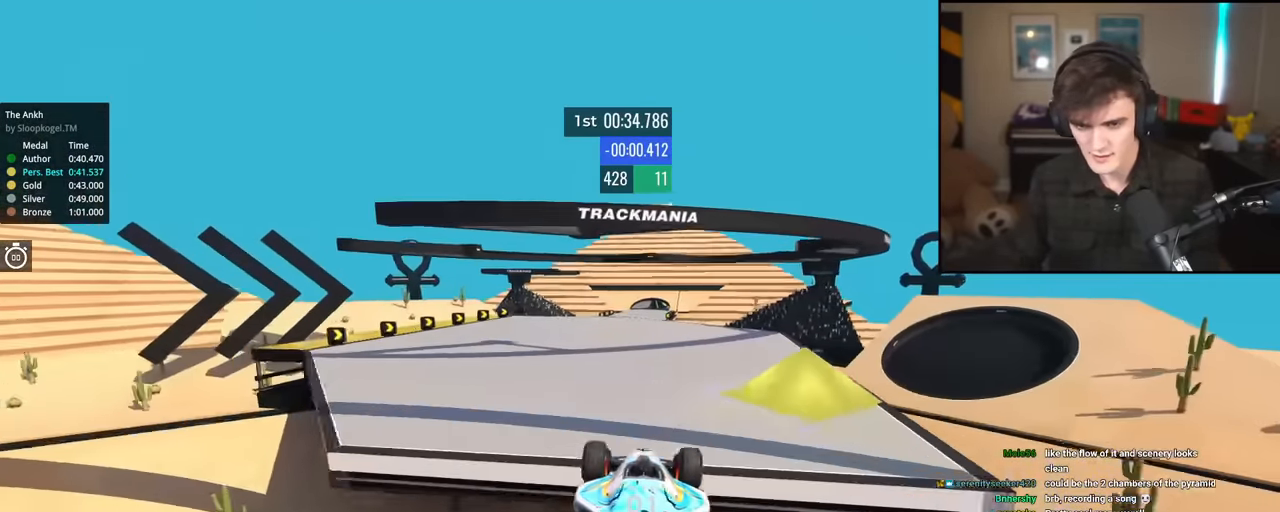
{"keys": ["up"], "events": [[33, "brake", "up"]]}
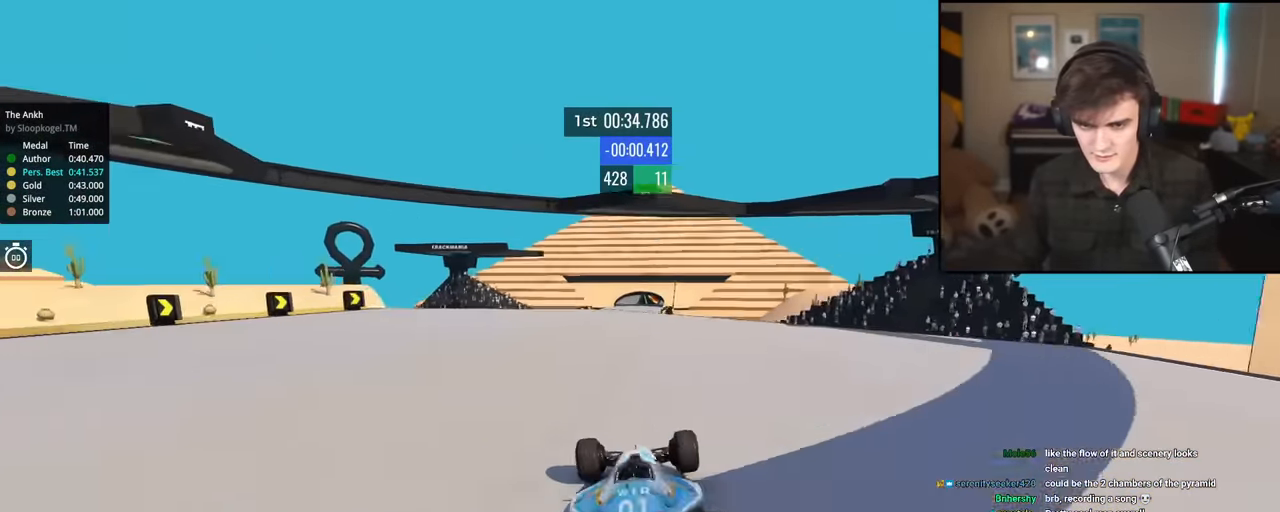
{"keys": ["up"], "events": [[284, "right", "down"], [334, "right", "up"]]}
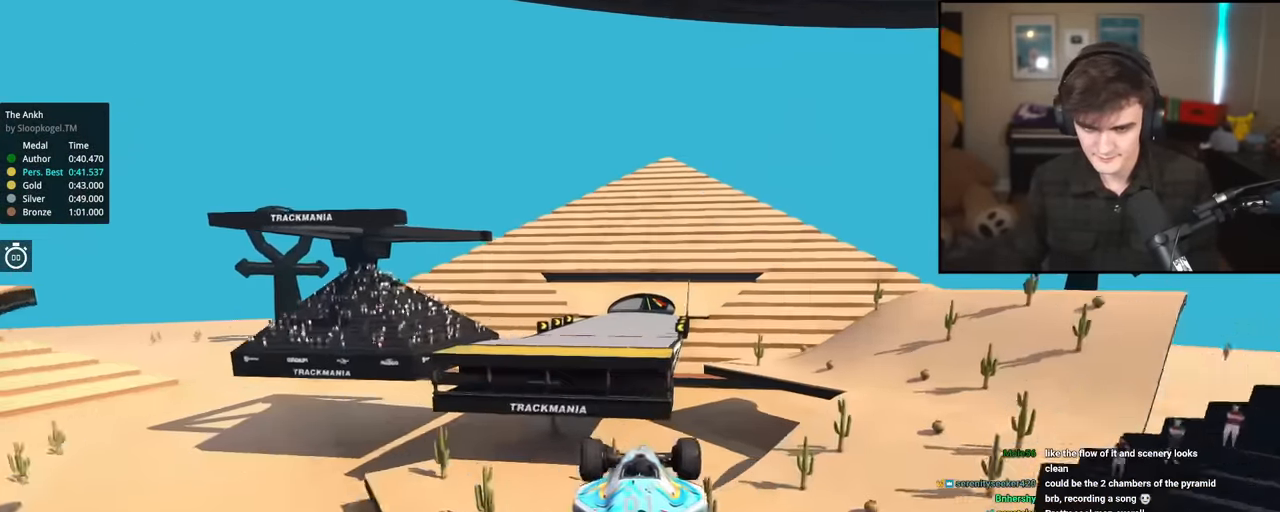
{"keys": ["up"], "events": [[116, "left", "down"], [250, "brake", "down"], [350, "brake", "up"], [400, "left", "up"]]}
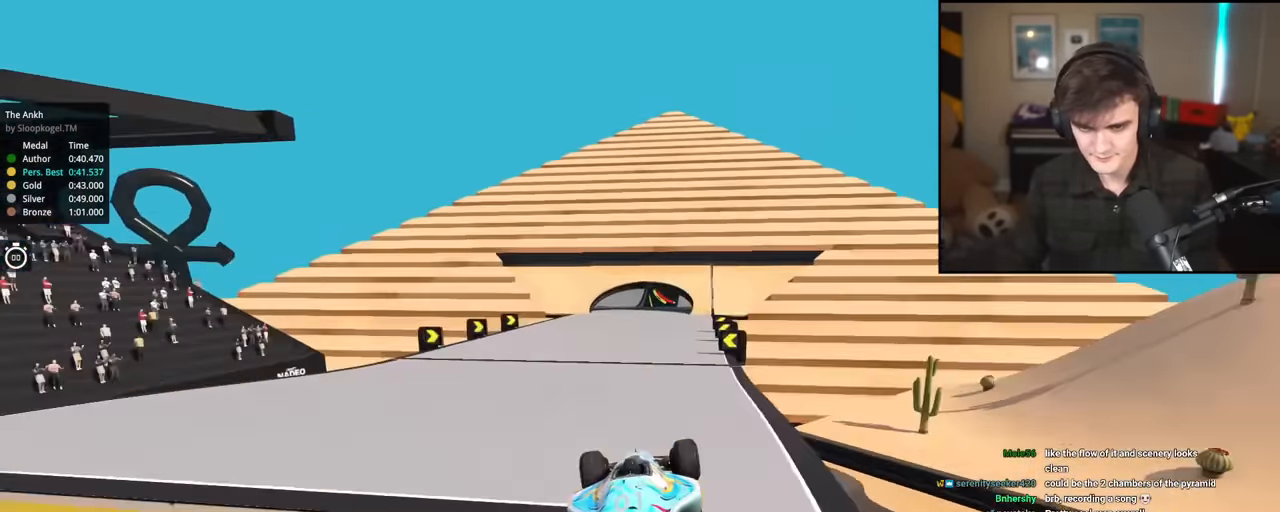
{"keys": ["up"], "events": [[83, "right", "down"], [184, "right", "up"], [267, "right", "down"], [367, "right", "up"]]}
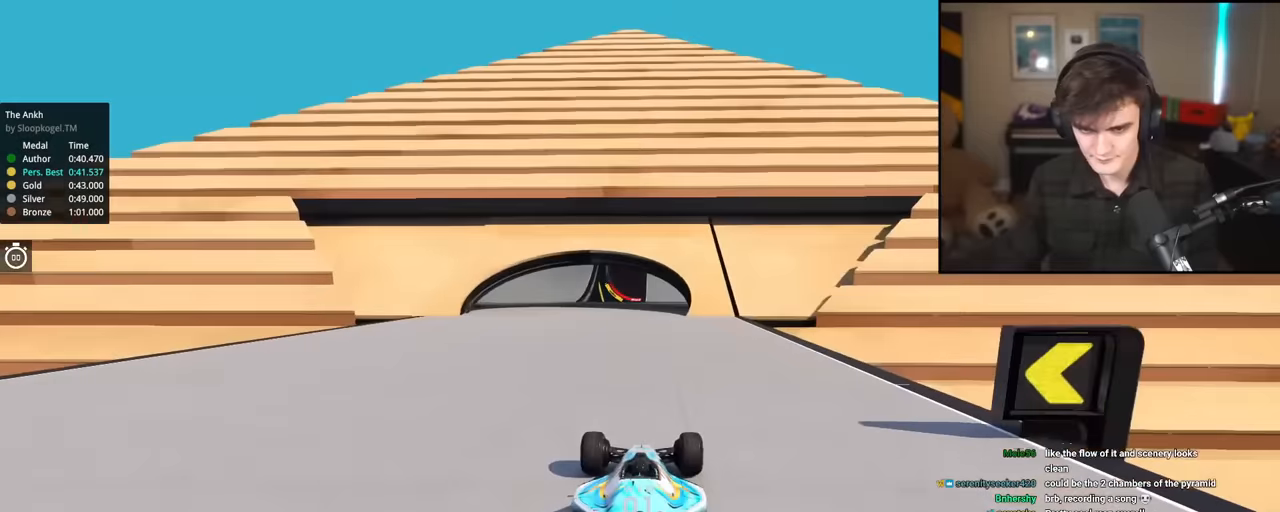
{"keys": ["up"], "events": [[150, "left", "down"], [200, "left", "up"], [384, "left", "down"], [467, "left", "up"]]}
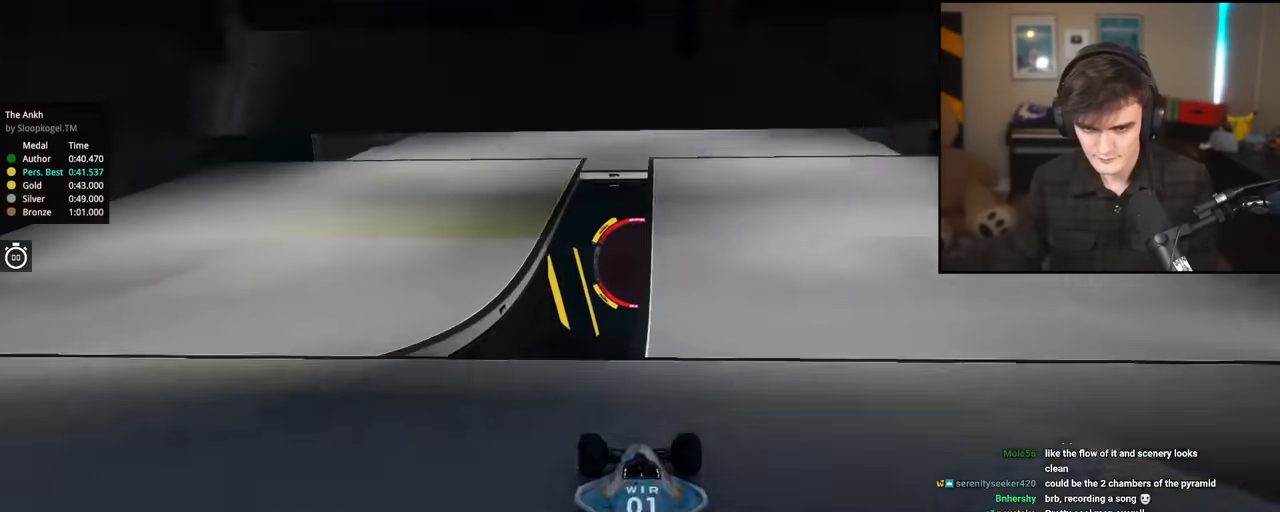
{"keys": ["up"], "events": [[66, "left", "down"], [116, "left", "up"]]}
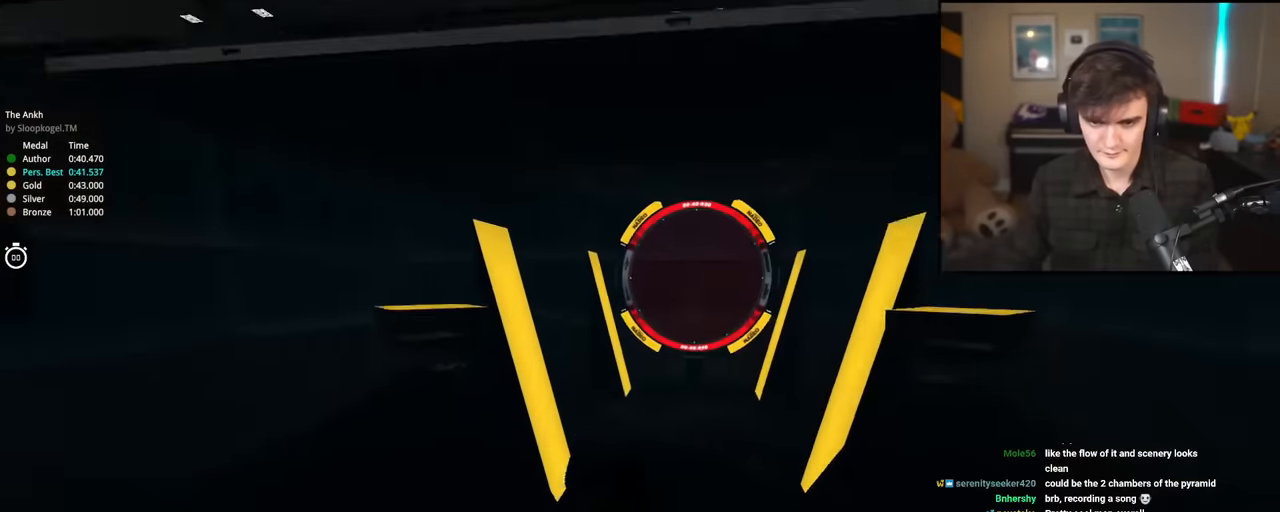
{"keys": ["up"], "events": []}
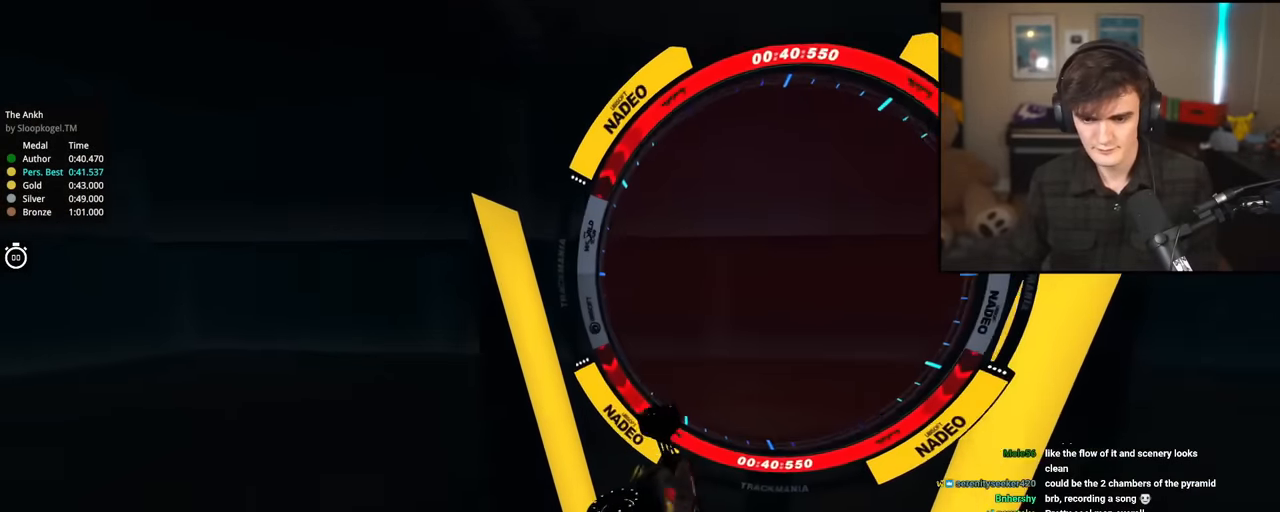
{"keys": ["up"], "events": []}
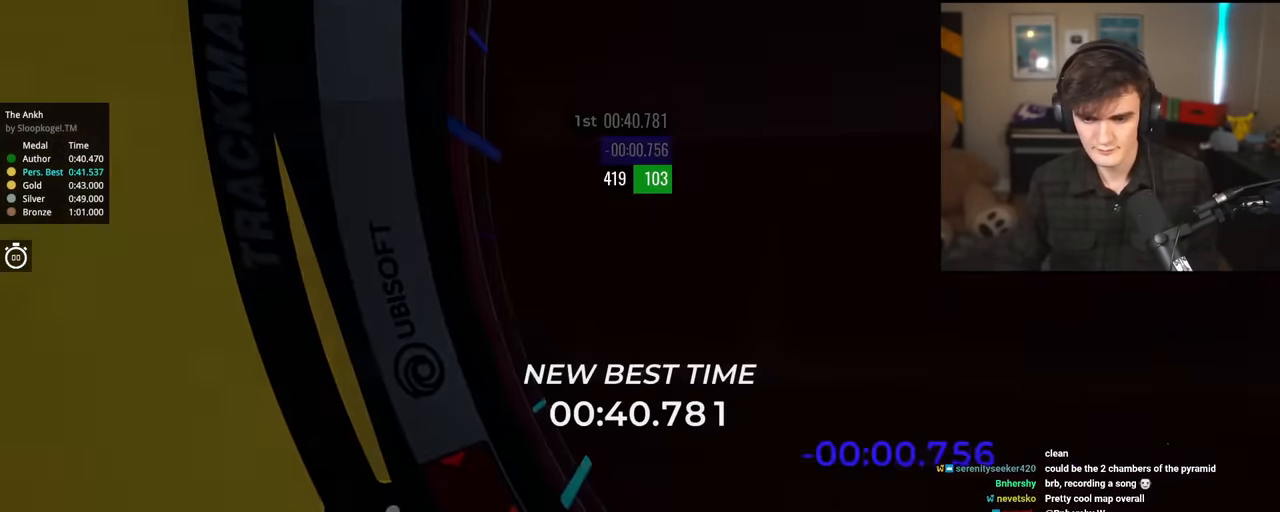
{"keys": ["up"], "events": []}
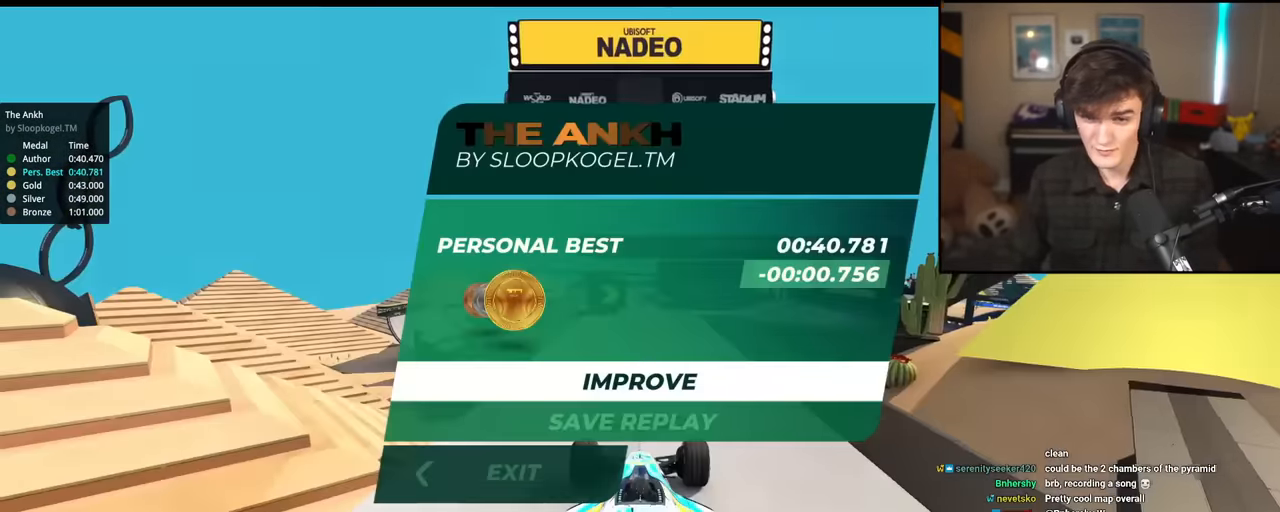
{"keys": ["up"], "events": []}
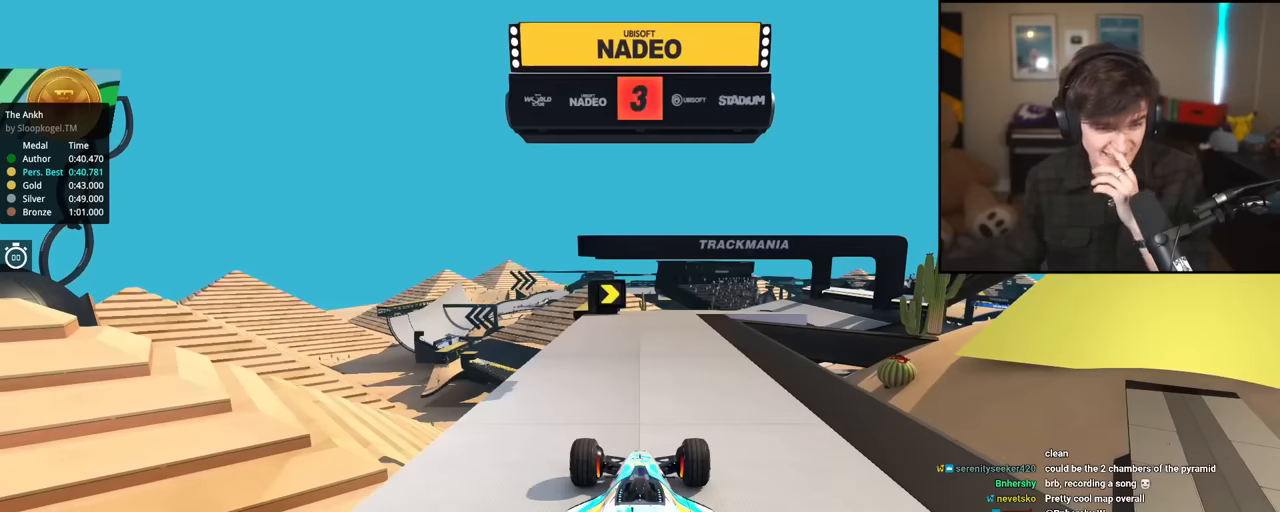
{"keys": ["up"], "events": []}
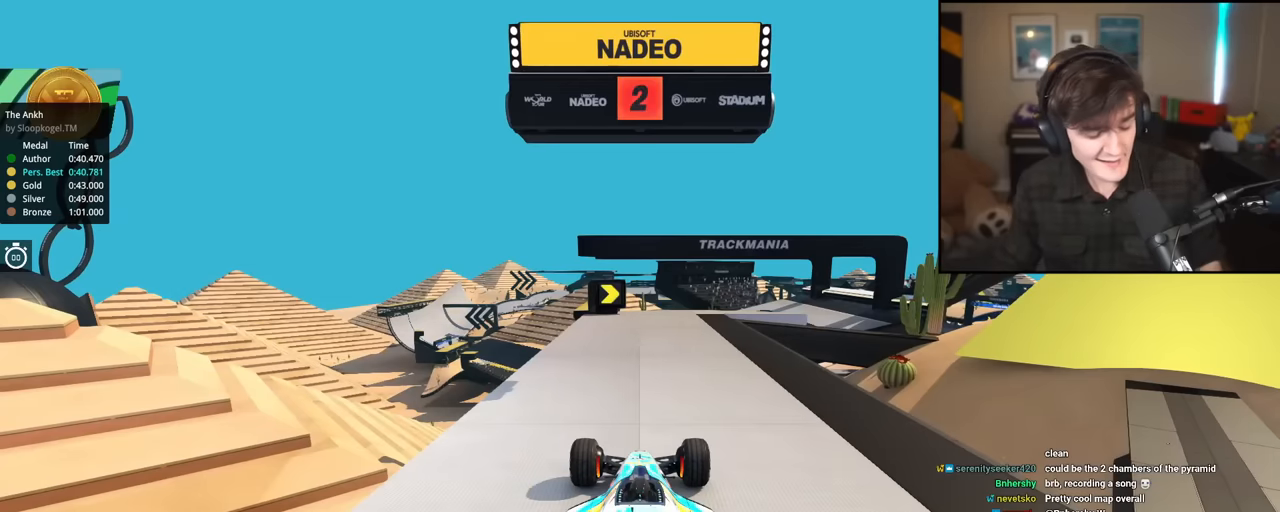
{"keys": ["up"], "events": []}
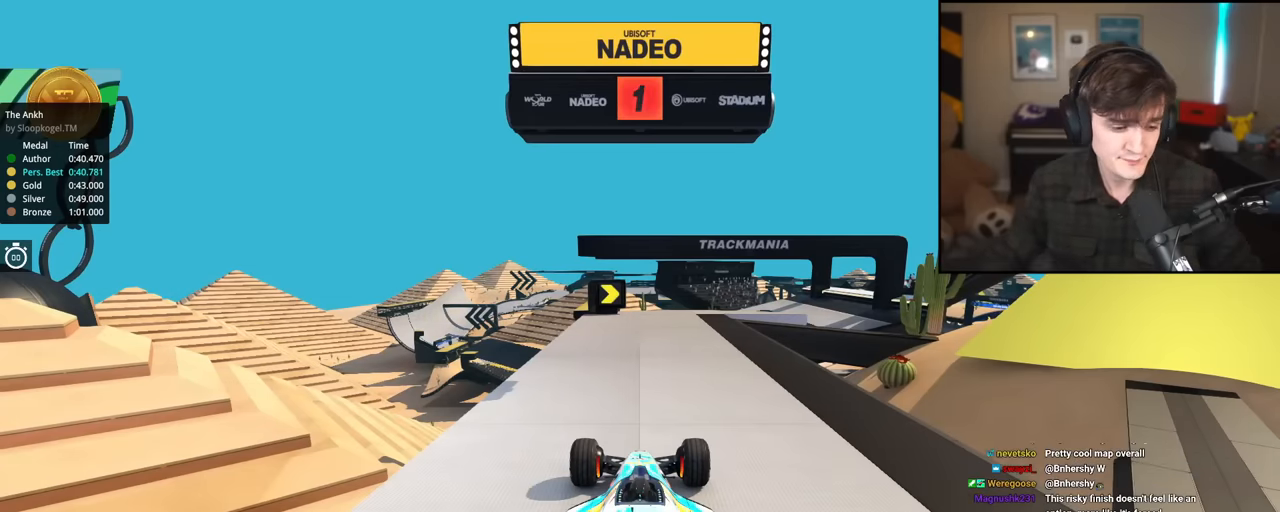
{"keys": ["up"], "events": []}
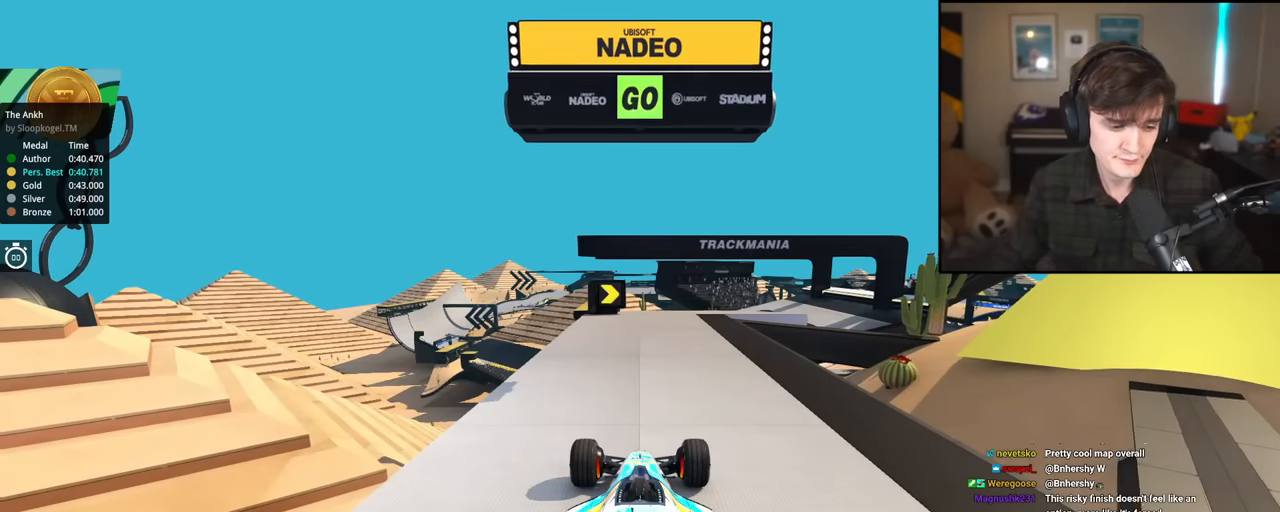
{"keys": ["up"], "events": []}
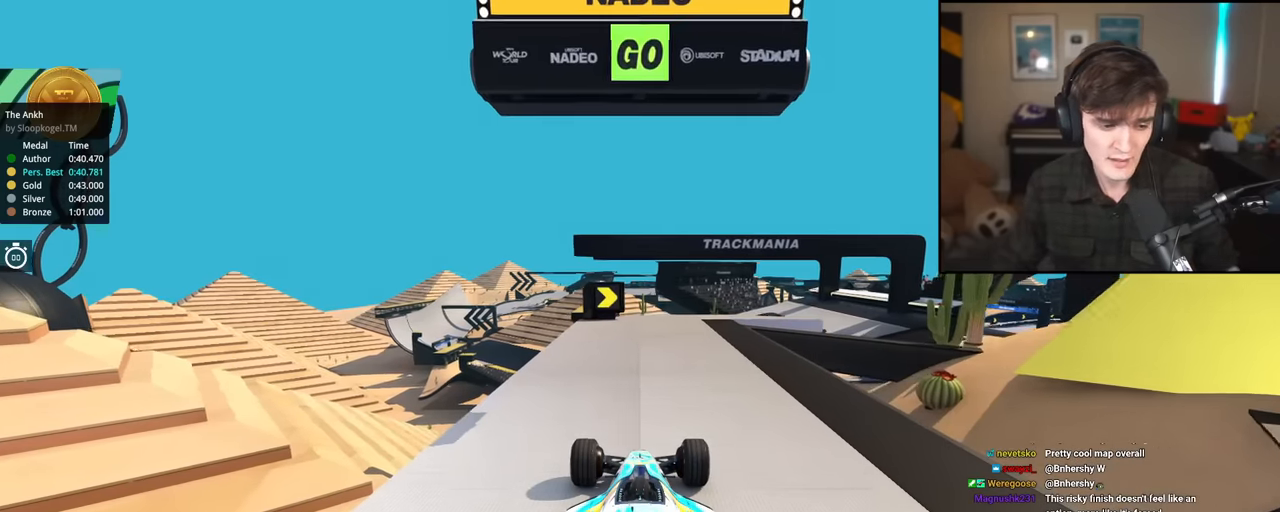
{"keys": ["right", "up"], "events": [[400, "right", "down"]]}
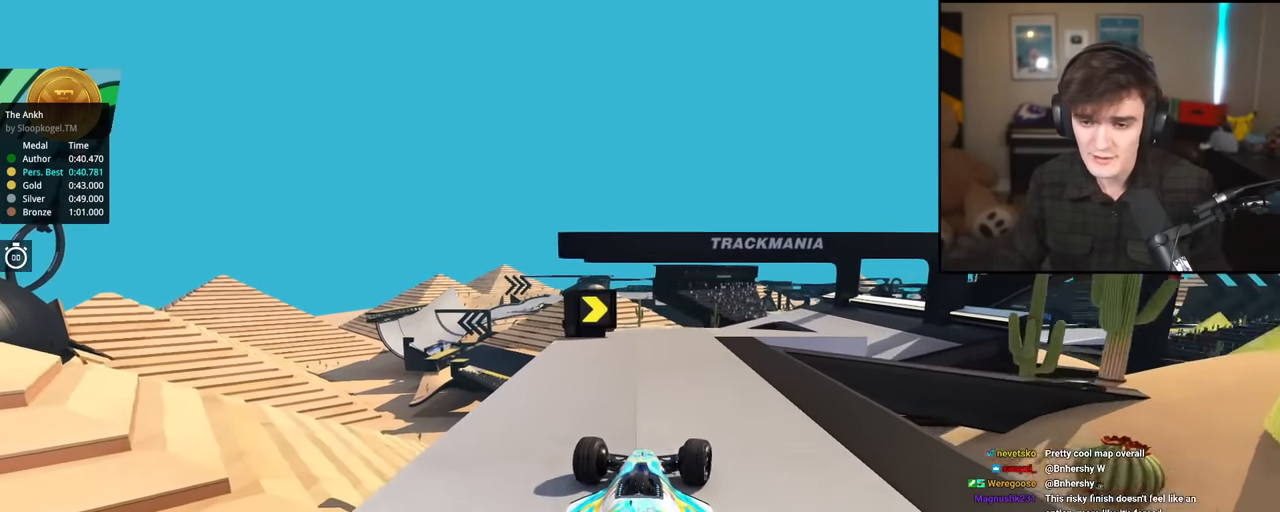
{"keys": ["up"], "events": [[34, "right", "up"], [184, "right", "down"], [267, "right", "up"]]}
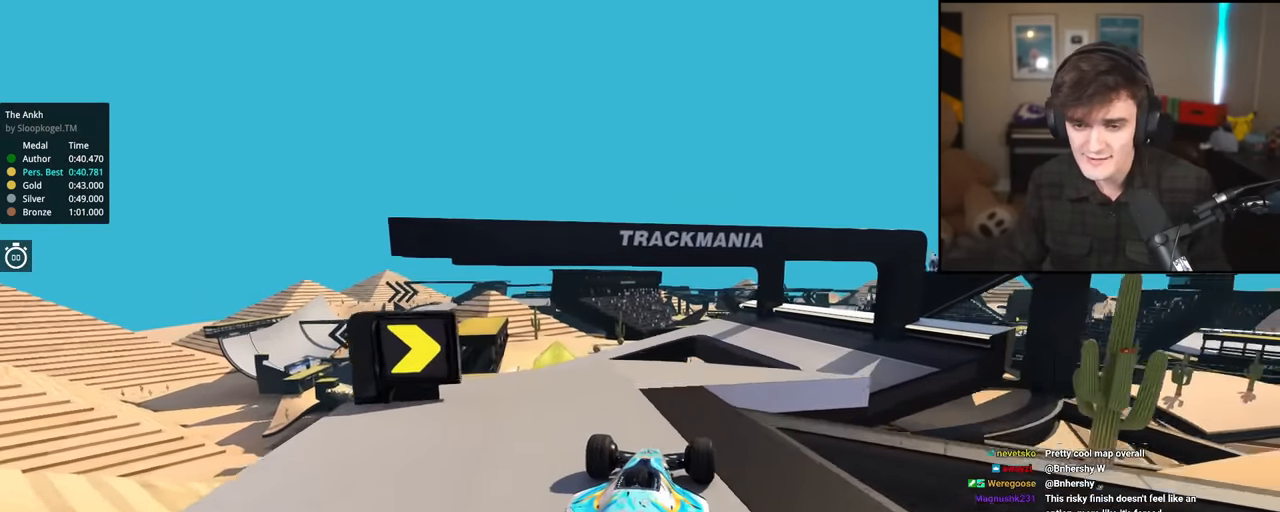
{"keys": ["up"], "events": [[83, "right", "down"], [133, "right", "up"]]}
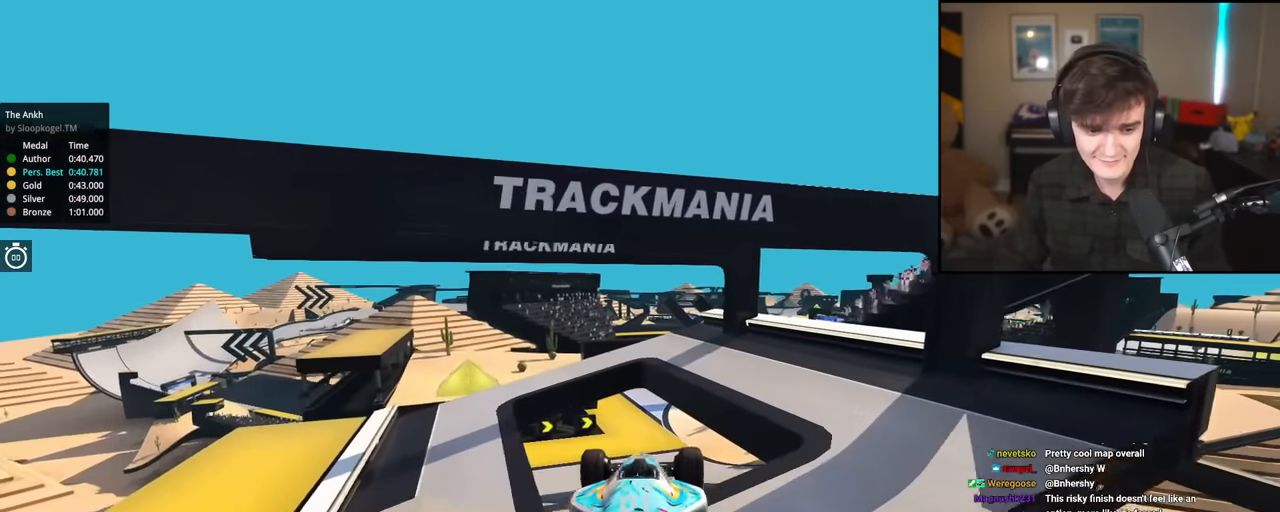
{"keys": ["up"], "events": [[284, "brake", "down"], [384, "brake", "up"]]}
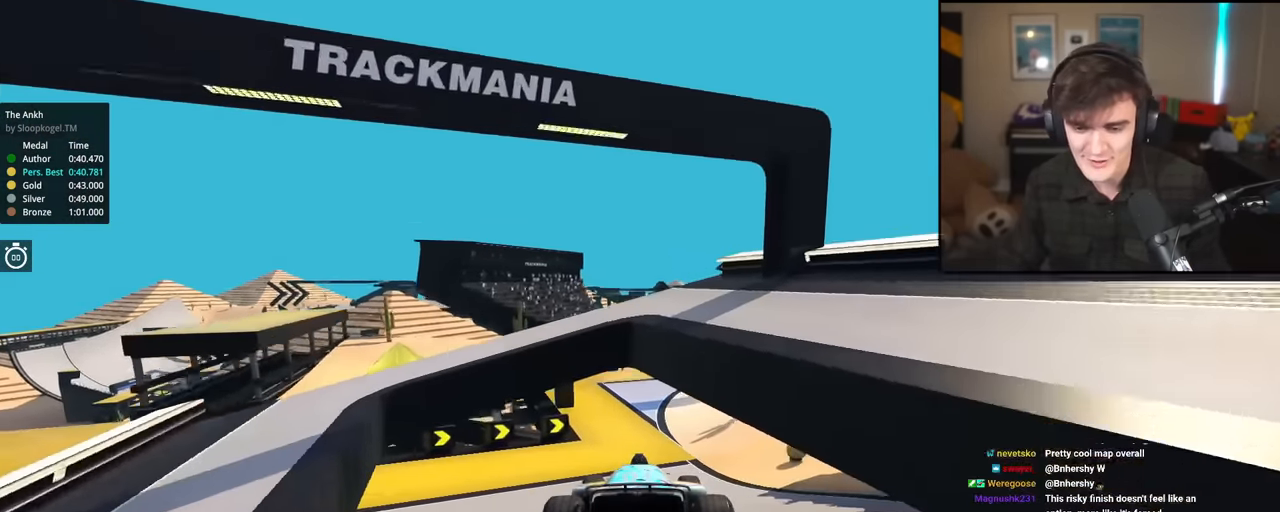
{"keys": ["up"], "events": []}
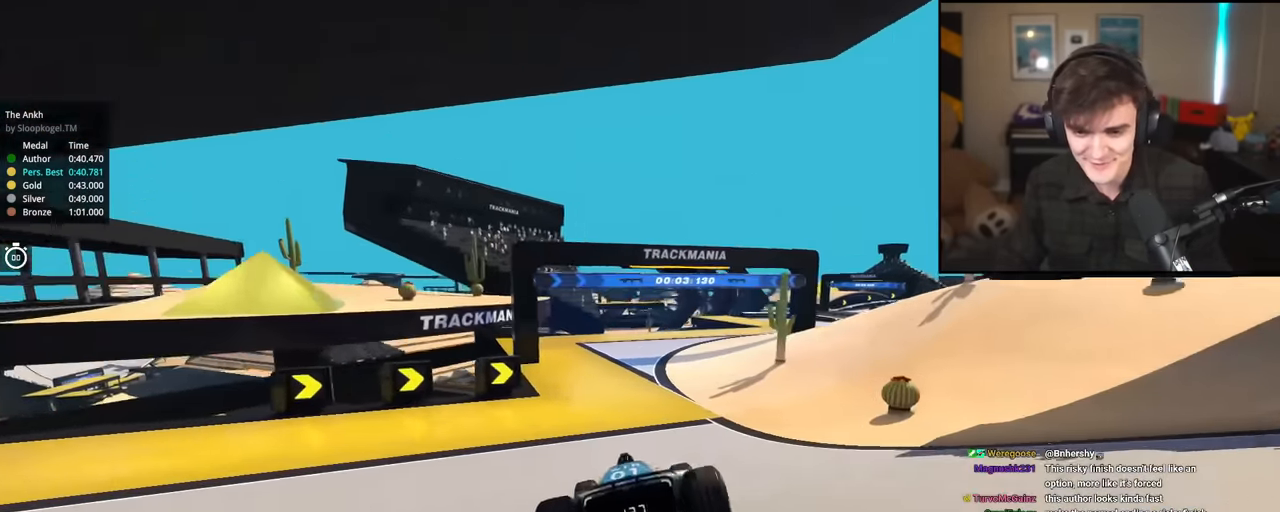
{"keys": ["up"], "events": []}